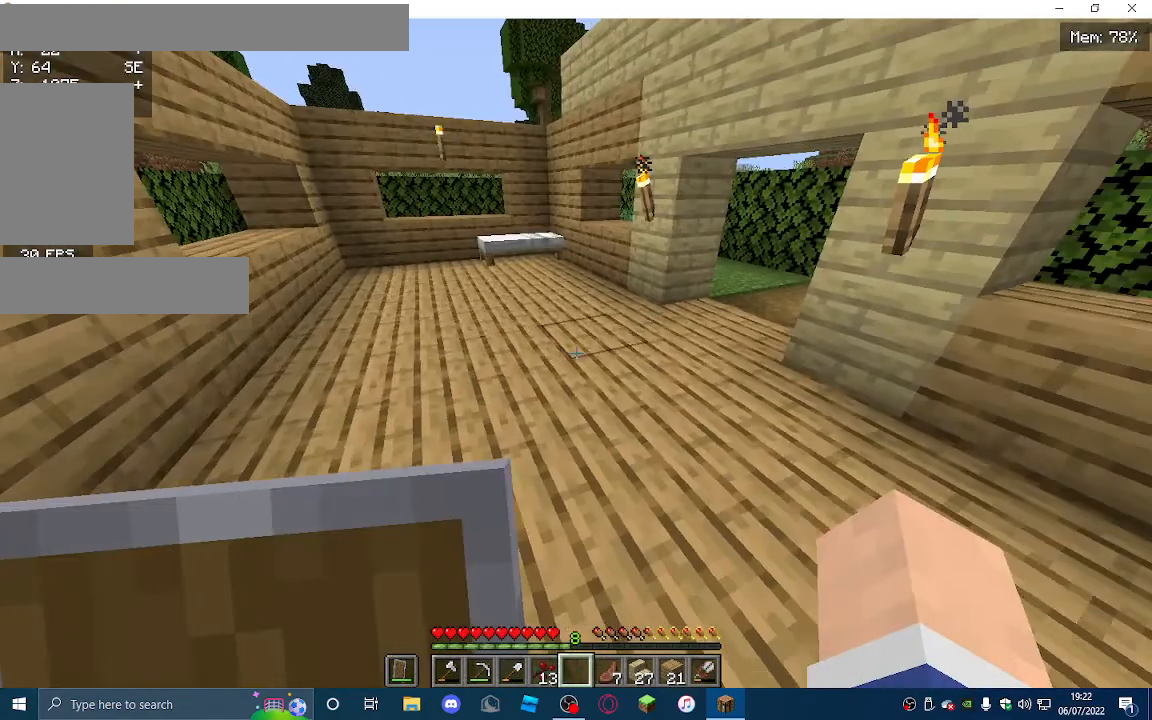
Gameplay with keyboard and mouse; each line is a JSON object with the keys and mouse buttons held at the frame after it. "events" lists presses ("down") and releases ("up") of "a", "d", "s", "w", "mouse_left" and "mouse_right" between this image and that frame as [ms after this image, input, new state], when the widget could be followed in between. "mouse_left", "mouse_right" = the "left", "right" buttons of the "mouse" list. No other keys are recorded. Fast repeated clicks can show as one long hold. Mouse movement is not recorded.
{"keys": ["w"], "mouse": [], "events": [[367, "w", "down"]]}
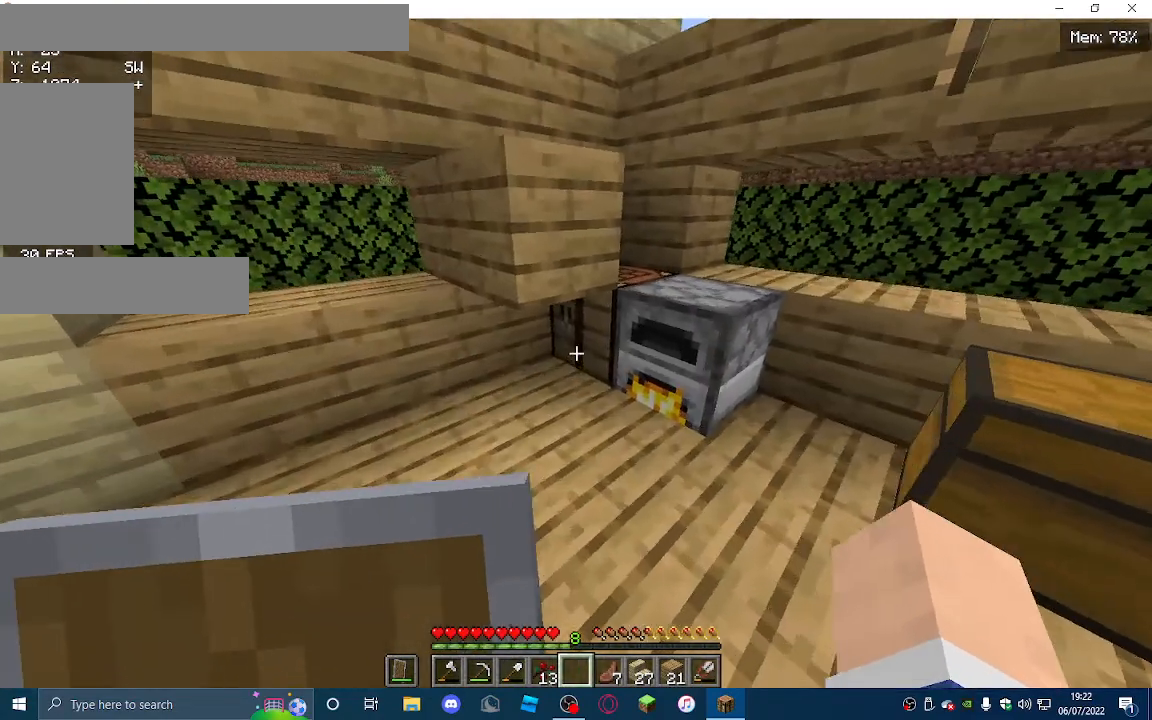
{"keys": [], "mouse": [], "events": [[167, "w", "up"], [200, "mouse_right", "down"], [333, "mouse_right", "up"]]}
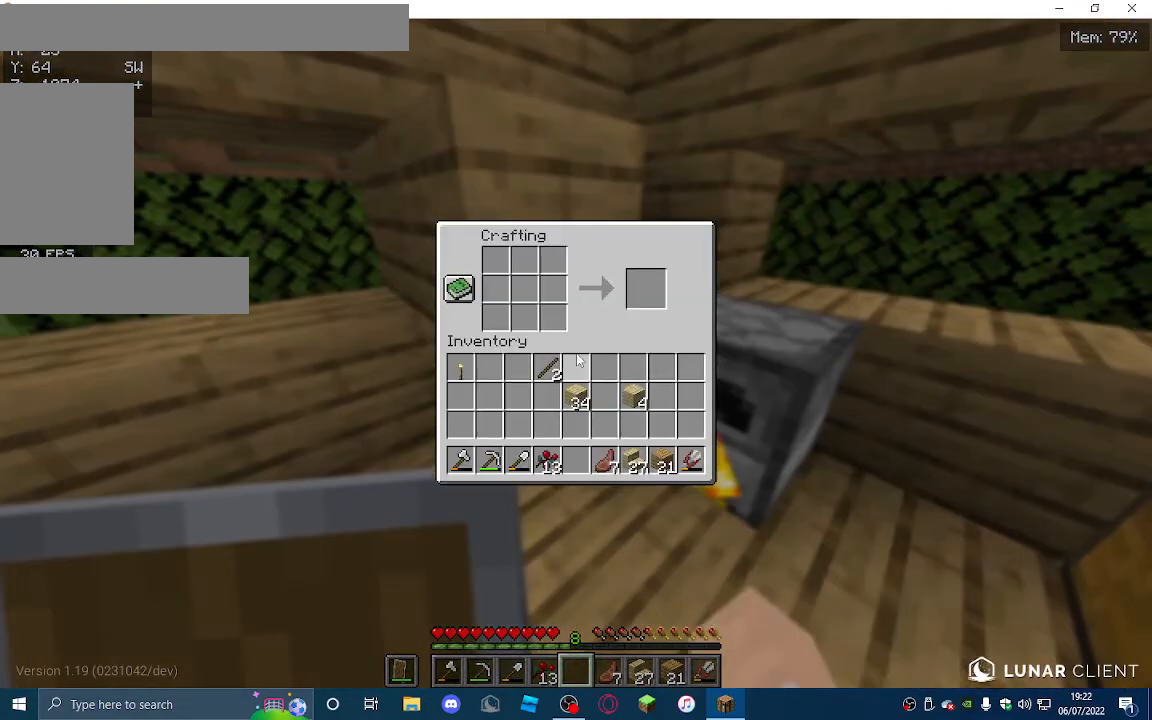
{"keys": [], "mouse": [], "events": []}
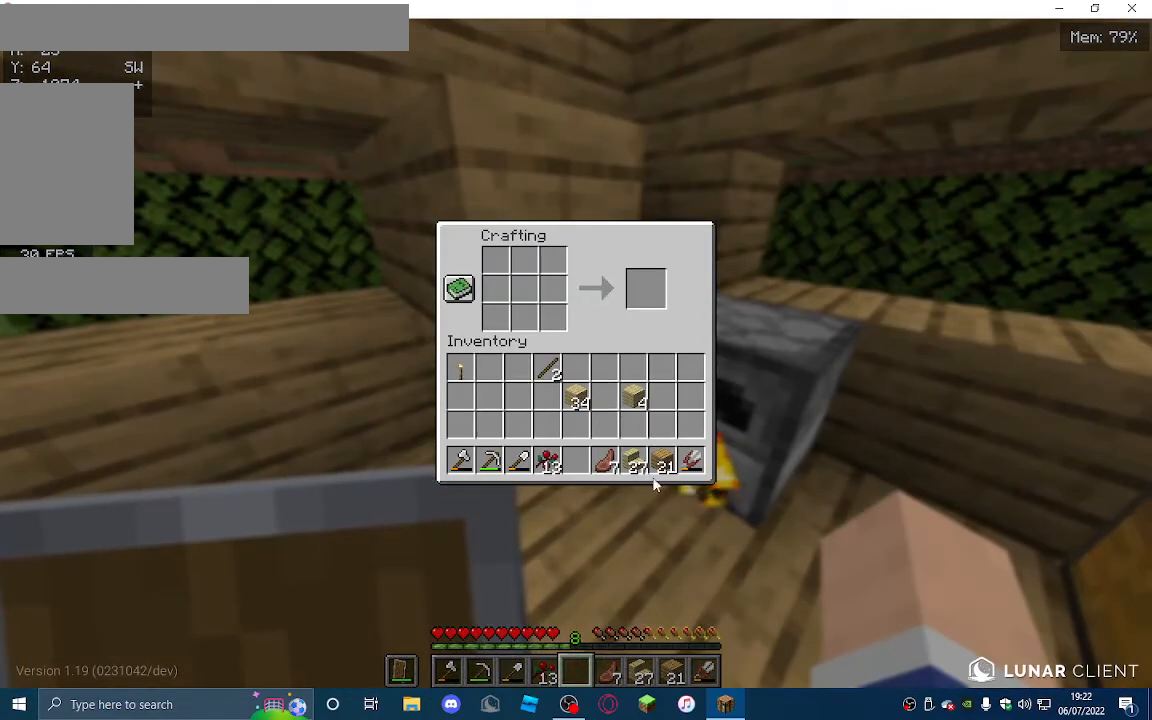
{"keys": [], "mouse": [], "events": []}
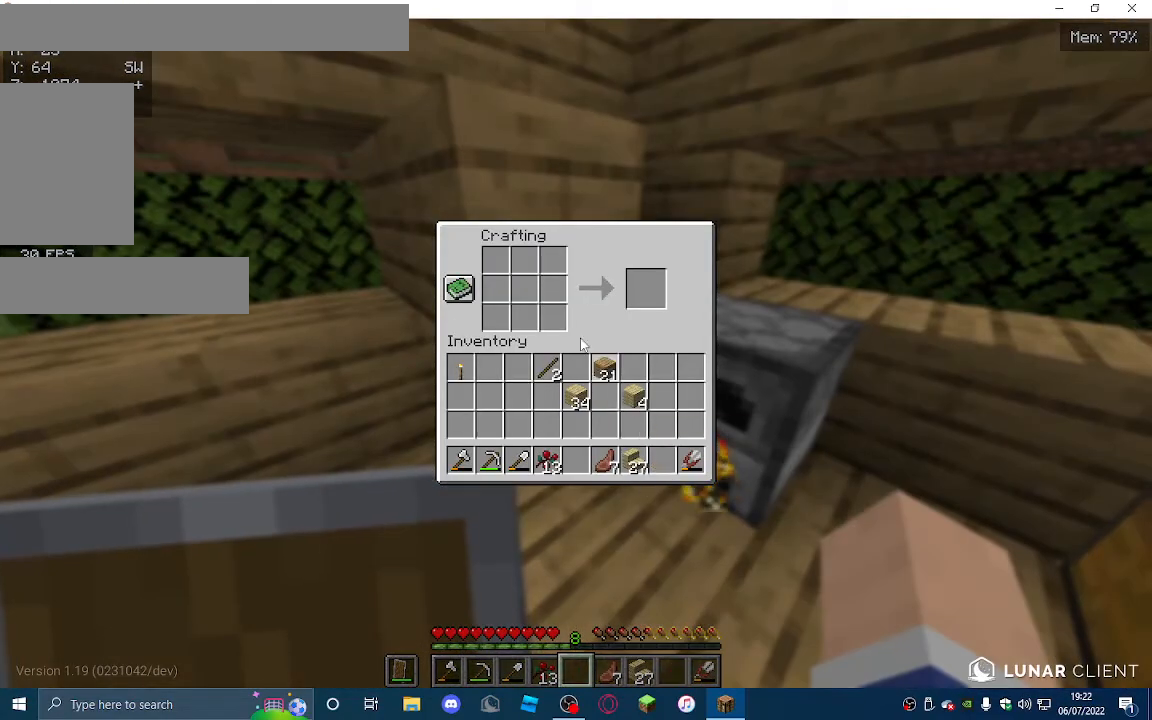
{"keys": [], "mouse": [], "events": []}
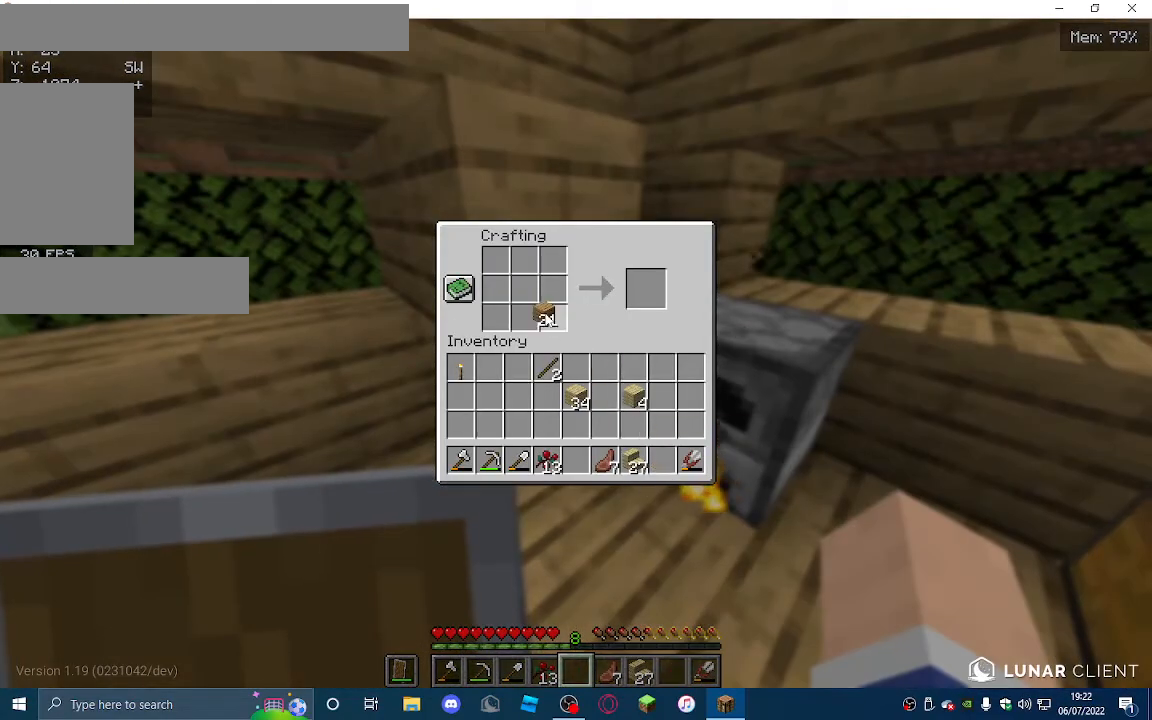
{"keys": [], "mouse": [], "events": []}
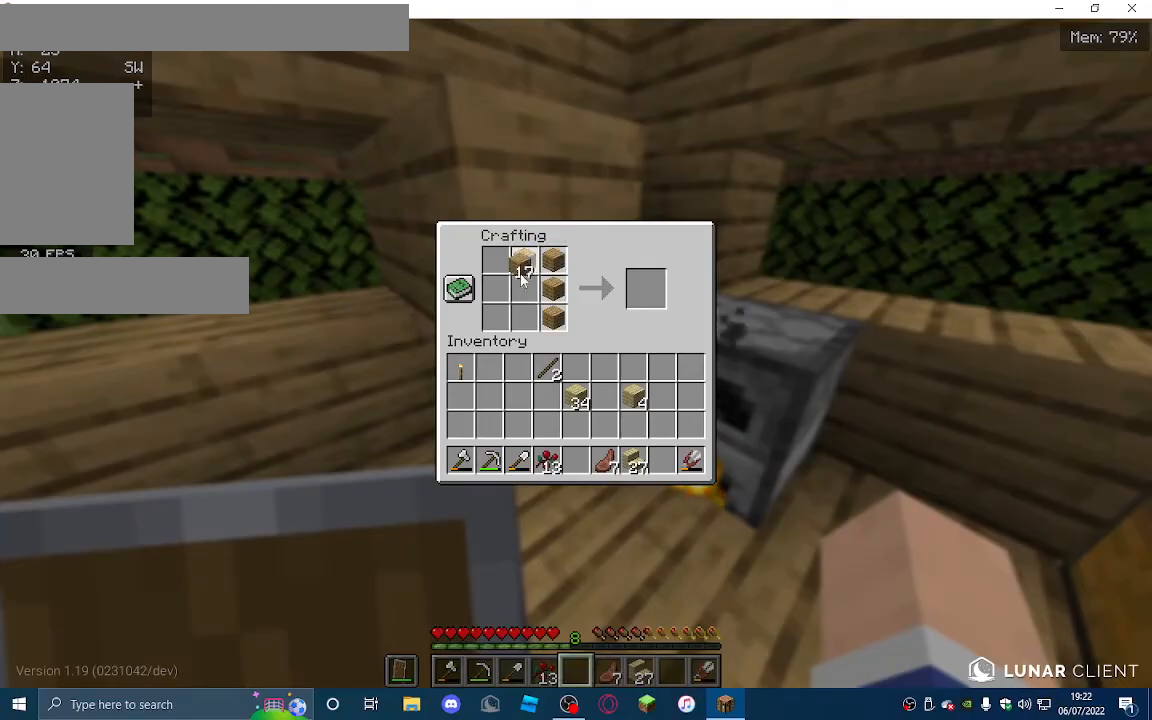
{"keys": [], "mouse": [], "events": []}
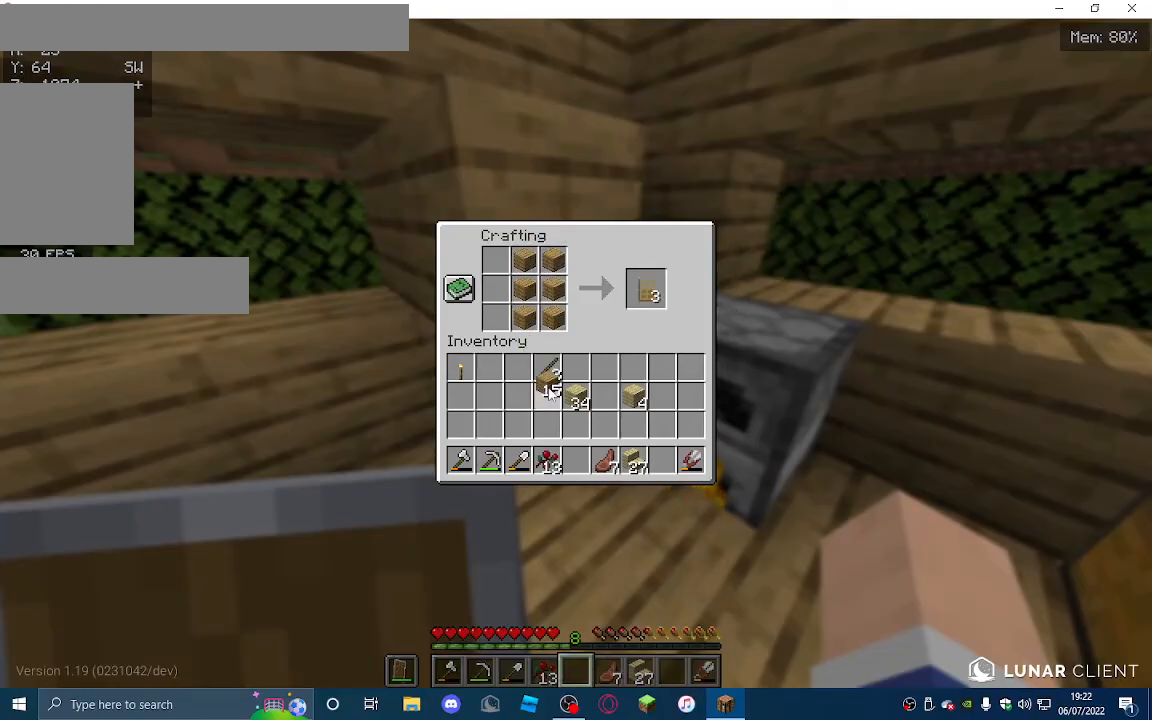
{"keys": [], "mouse": [], "events": []}
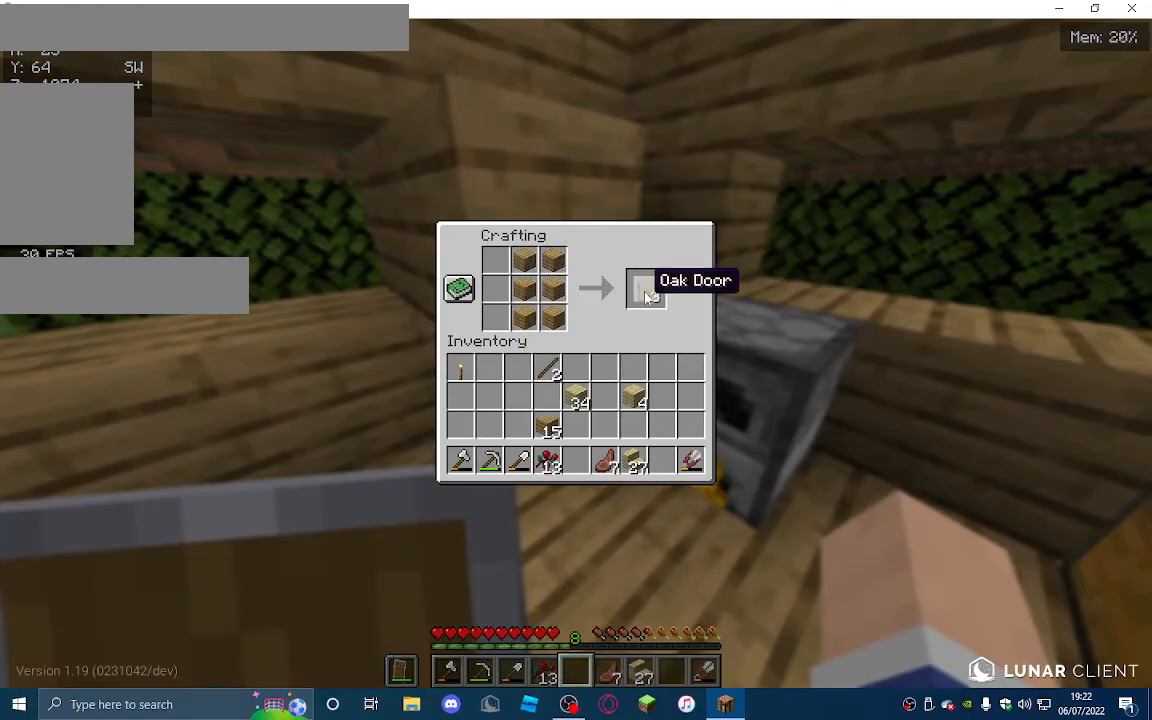
{"keys": ["a"], "mouse": [], "events": [[500, "a", "down"]]}
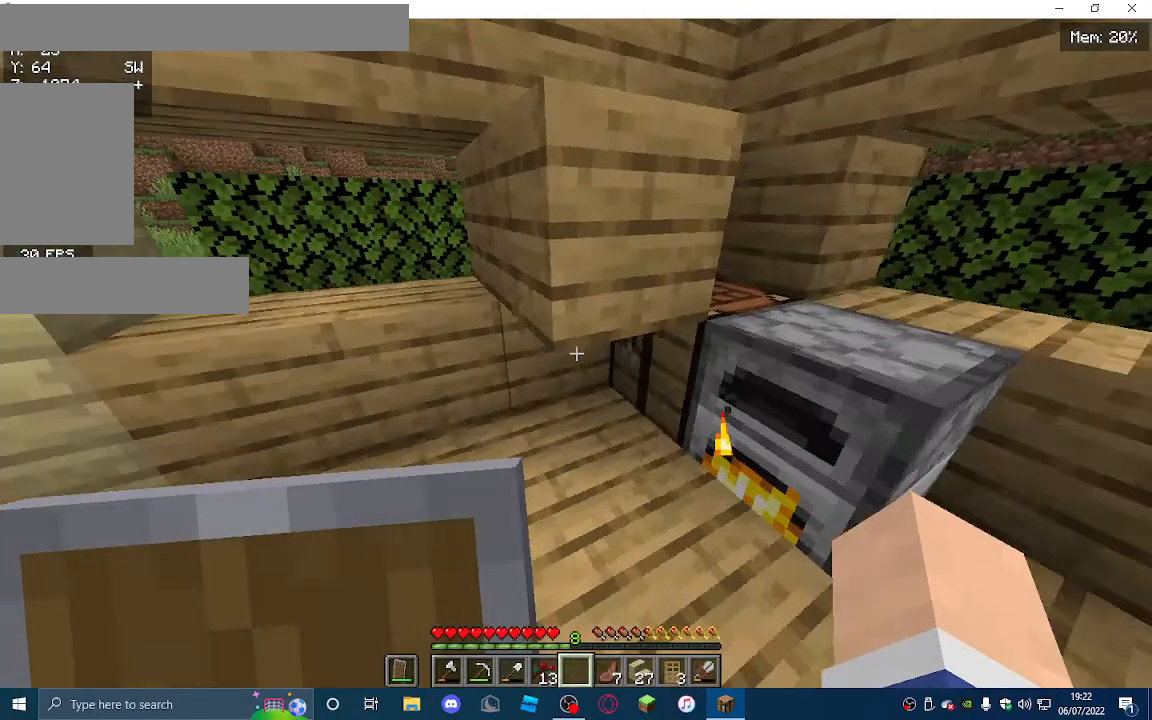
{"keys": ["a", "w"], "mouse": [], "events": [[133, "w", "down"]]}
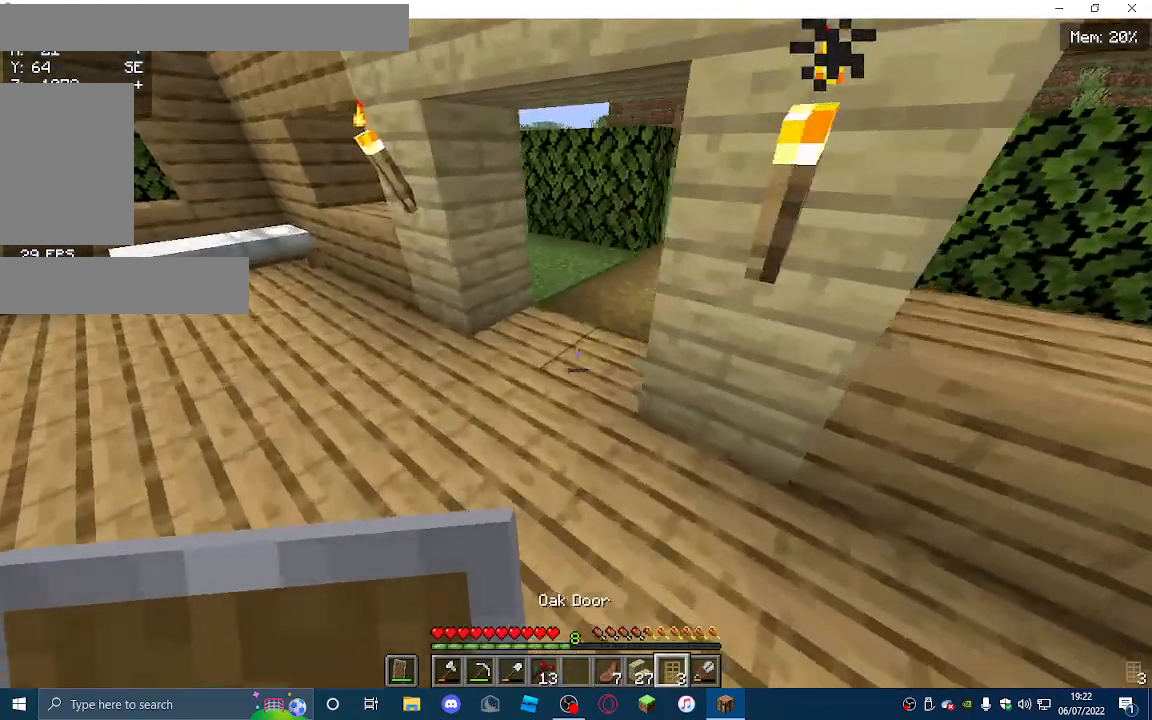
{"keys": ["w"], "mouse": [], "events": [[67, "a", "up"]]}
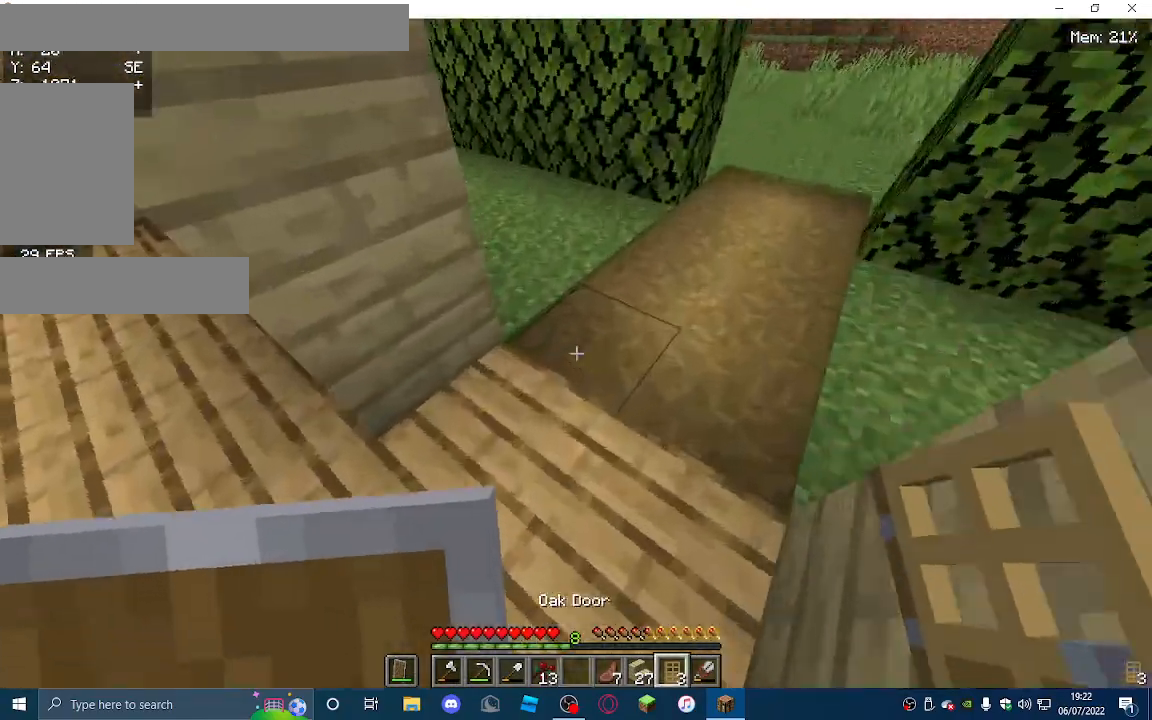
{"keys": [], "mouse": [], "events": [[33, "d", "down"], [200, "w", "up"], [333, "s", "down"], [467, "d", "up"], [467, "s", "up"]]}
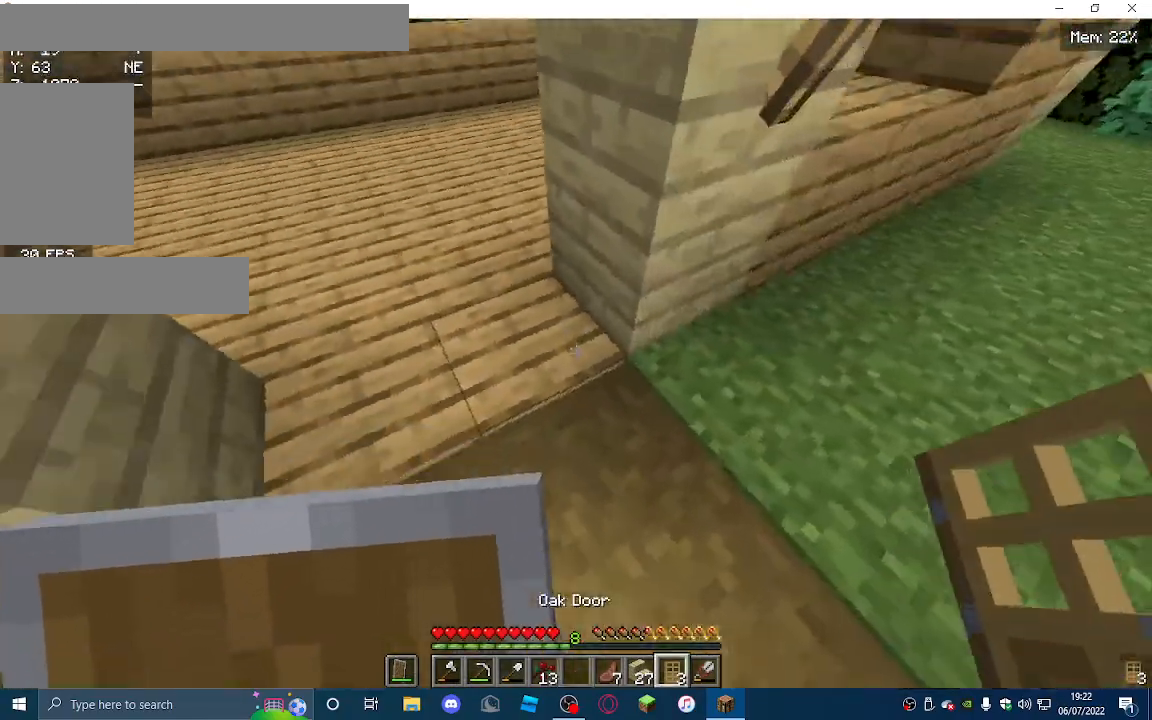
{"keys": [], "mouse": ["right"], "events": [[167, "mouse_right", "down"], [267, "a", "down"], [300, "mouse_right", "up"], [433, "a", "up"], [500, "mouse_right", "down"]]}
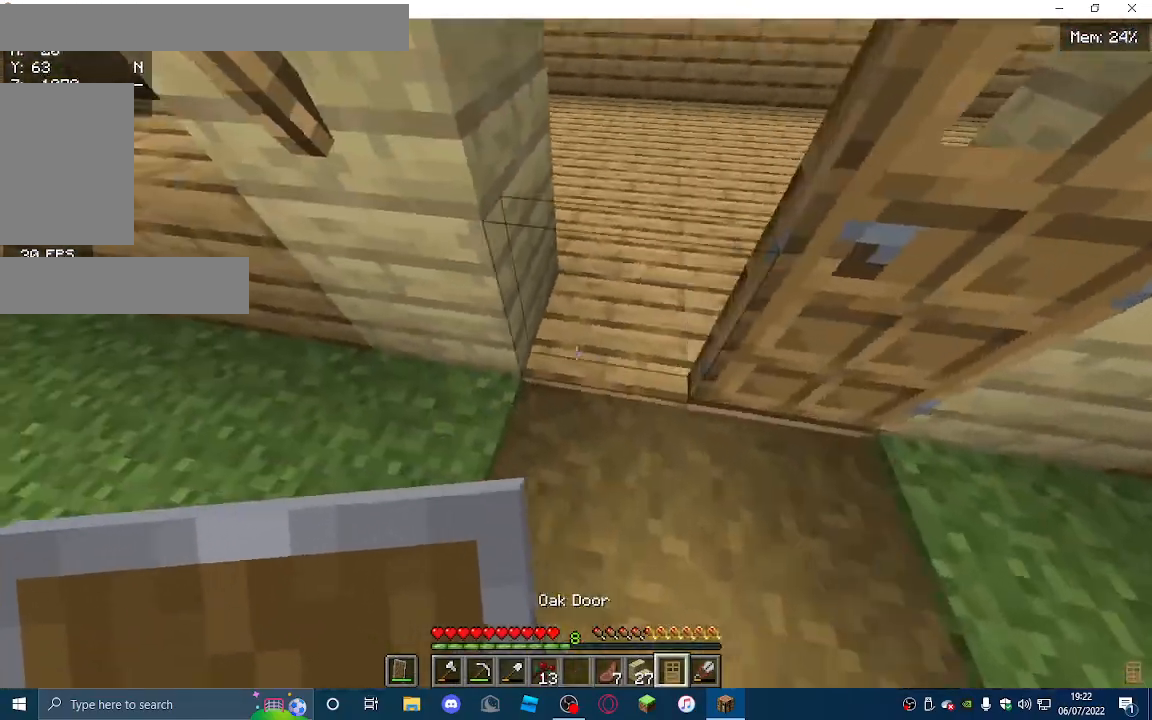
{"keys": ["w"], "mouse": [], "events": [[133, "mouse_right", "up"], [233, "mouse_right", "down"], [367, "mouse_right", "up"], [400, "w", "down"]]}
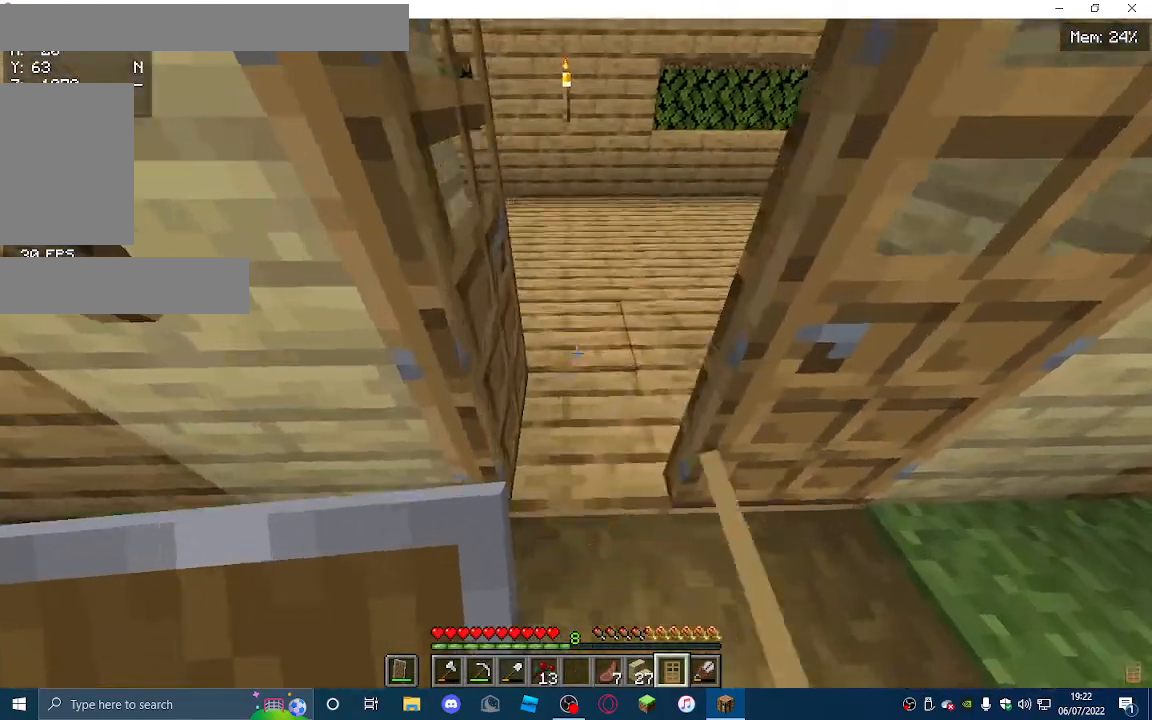
{"keys": [], "mouse": [], "events": [[167, "d", "down"], [300, "d", "up"], [433, "w", "up"]]}
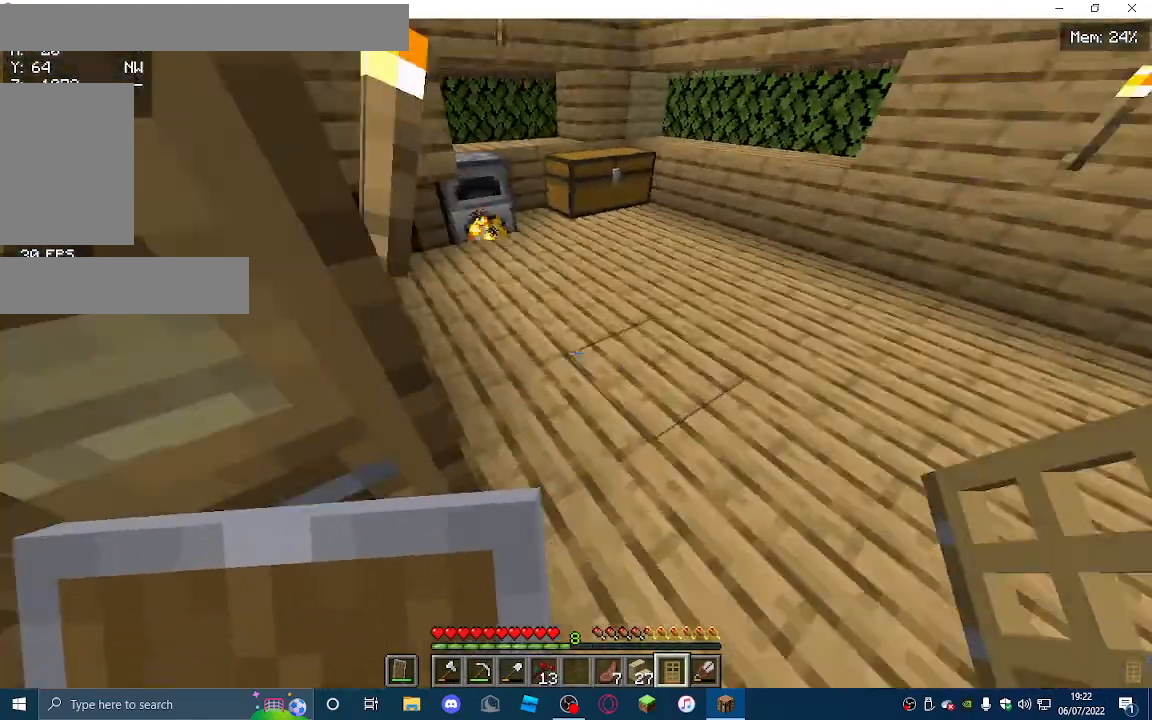
{"keys": ["d"], "mouse": ["right"], "events": [[433, "mouse_right", "down"], [500, "d", "down"]]}
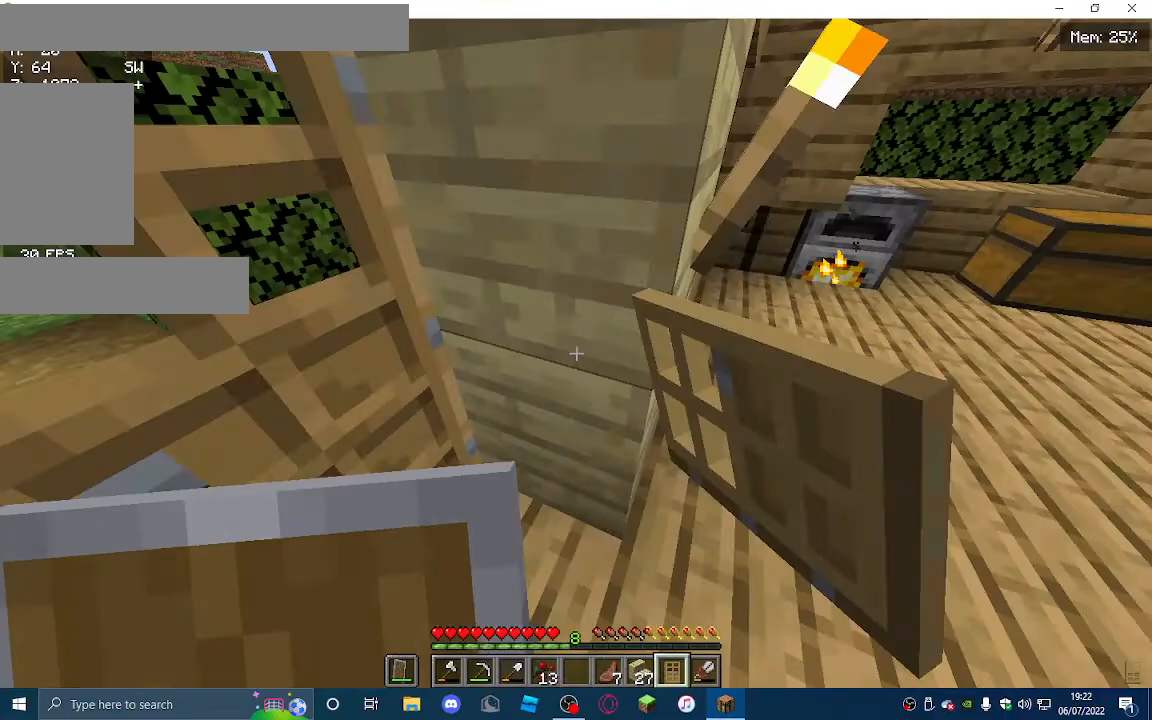
{"keys": ["w"], "mouse": [], "events": [[33, "mouse_right", "up"], [167, "w", "down"], [400, "d", "up"]]}
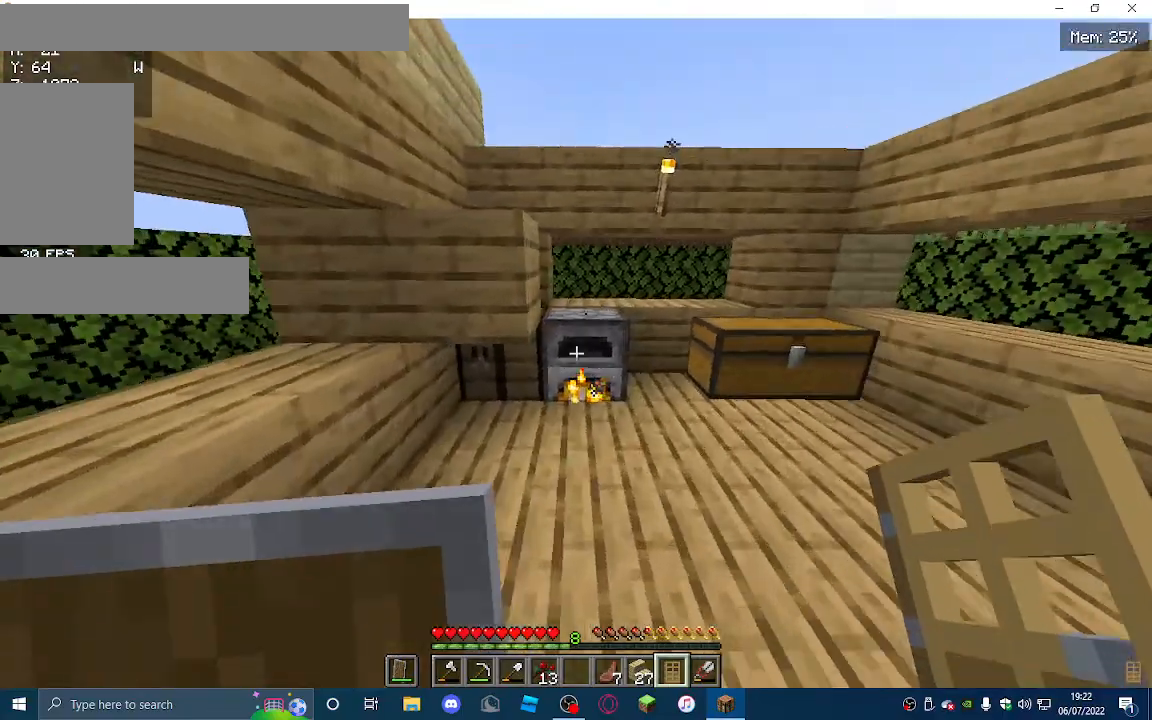
{"keys": [], "mouse": [], "events": [[100, "mouse_right", "down"], [233, "mouse_right", "up"], [233, "w", "up"]]}
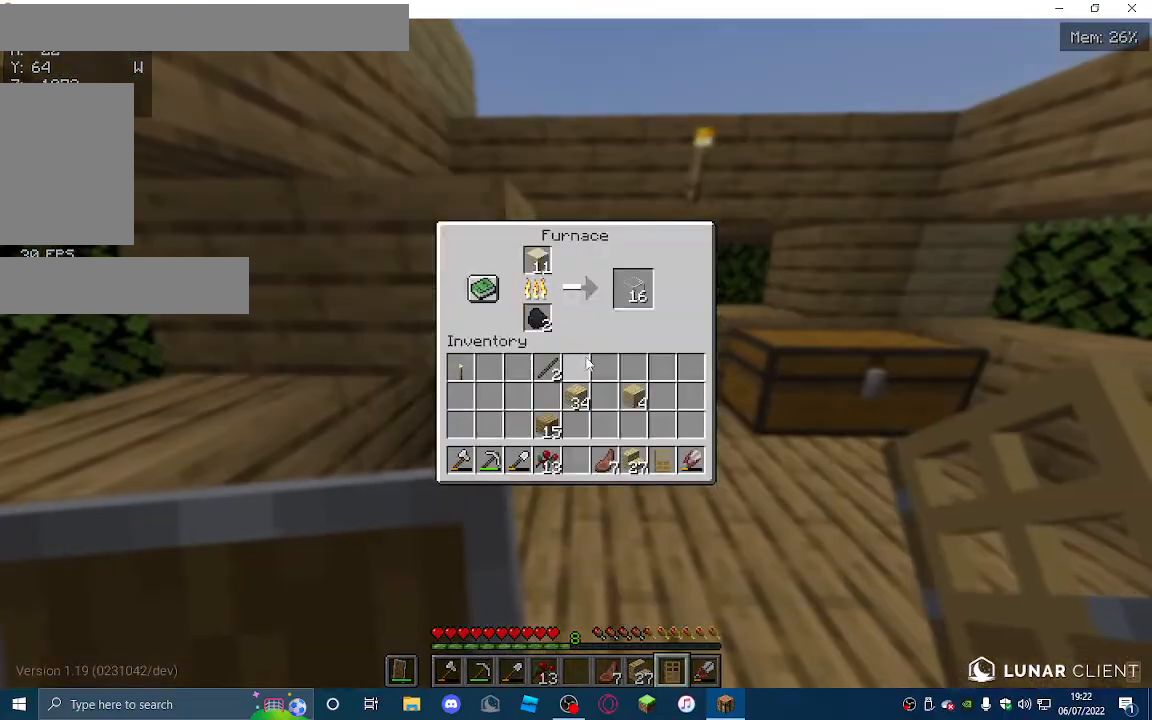
{"keys": [], "mouse": [], "events": []}
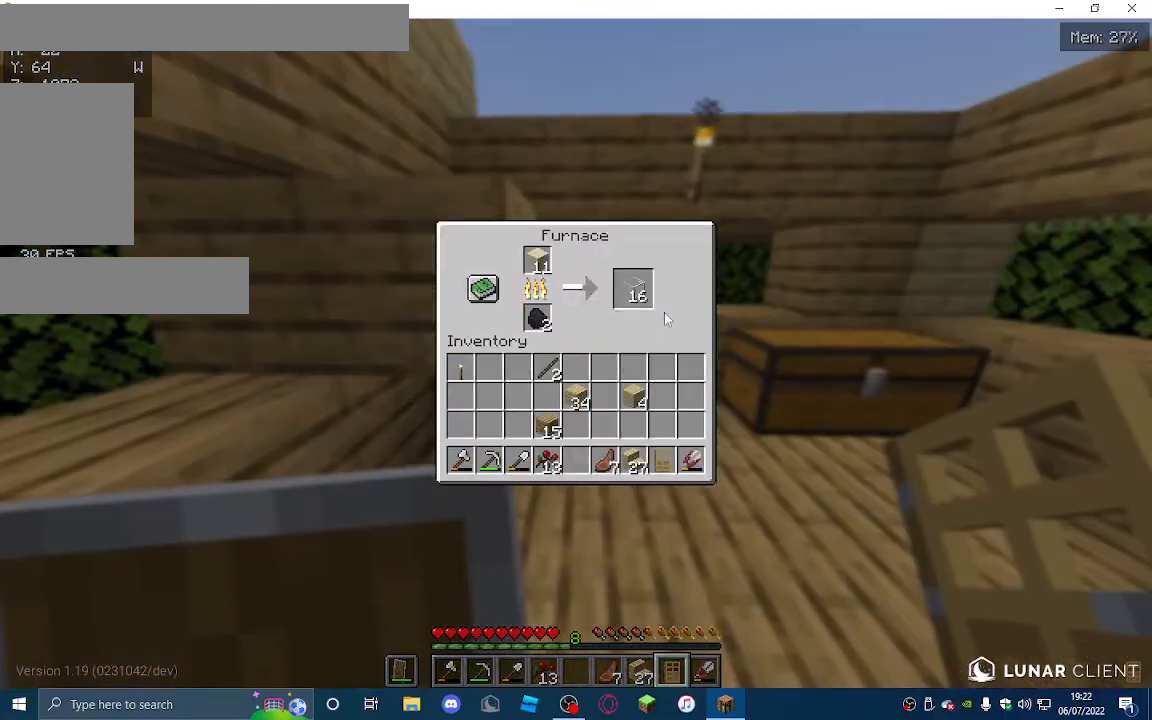
{"keys": [], "mouse": [], "events": []}
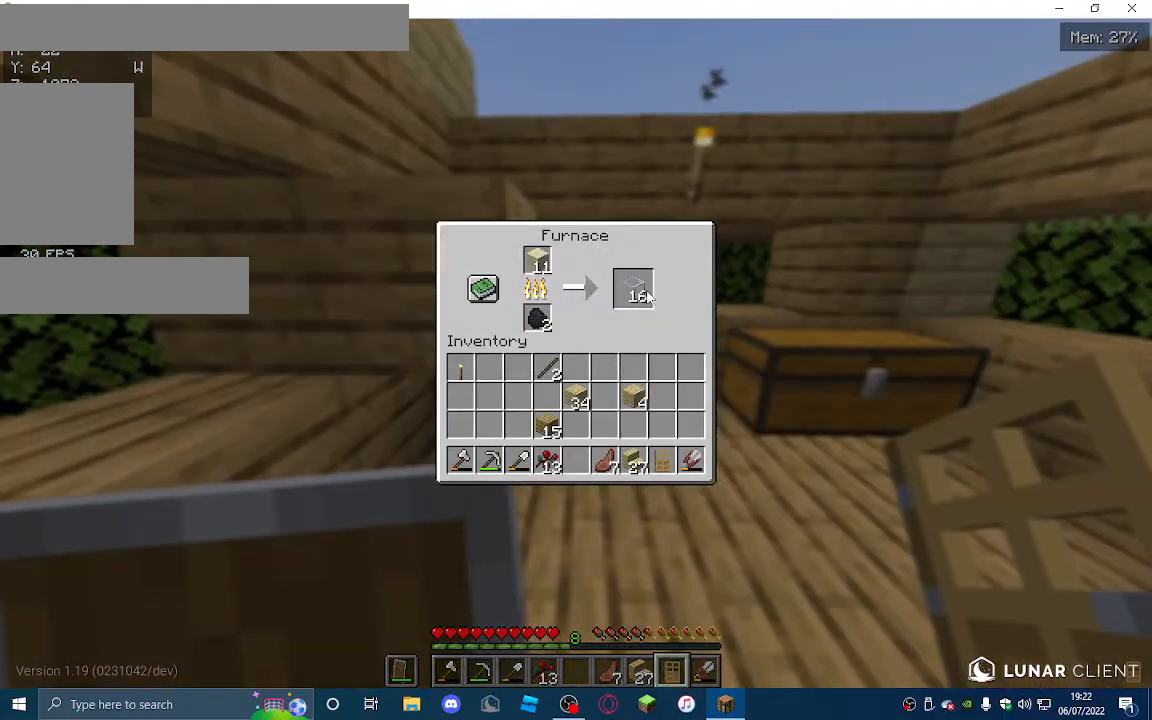
{"keys": [], "mouse": [], "events": []}
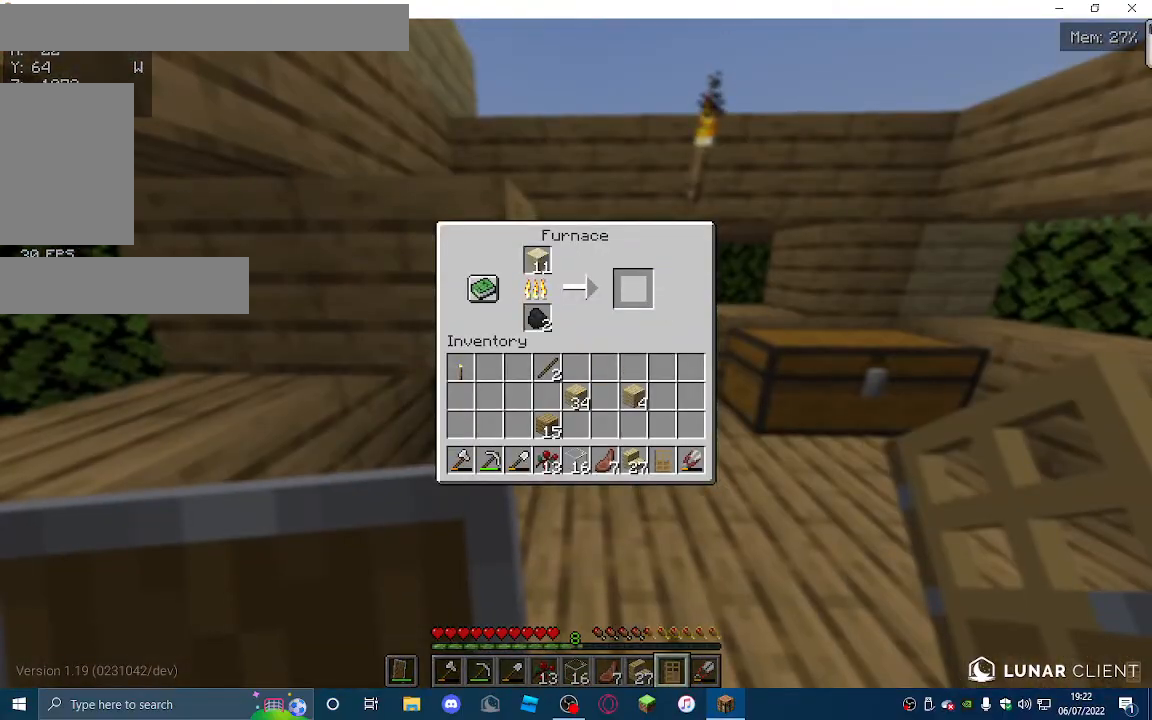
{"keys": ["w"], "mouse": [], "events": [[433, "w", "down"]]}
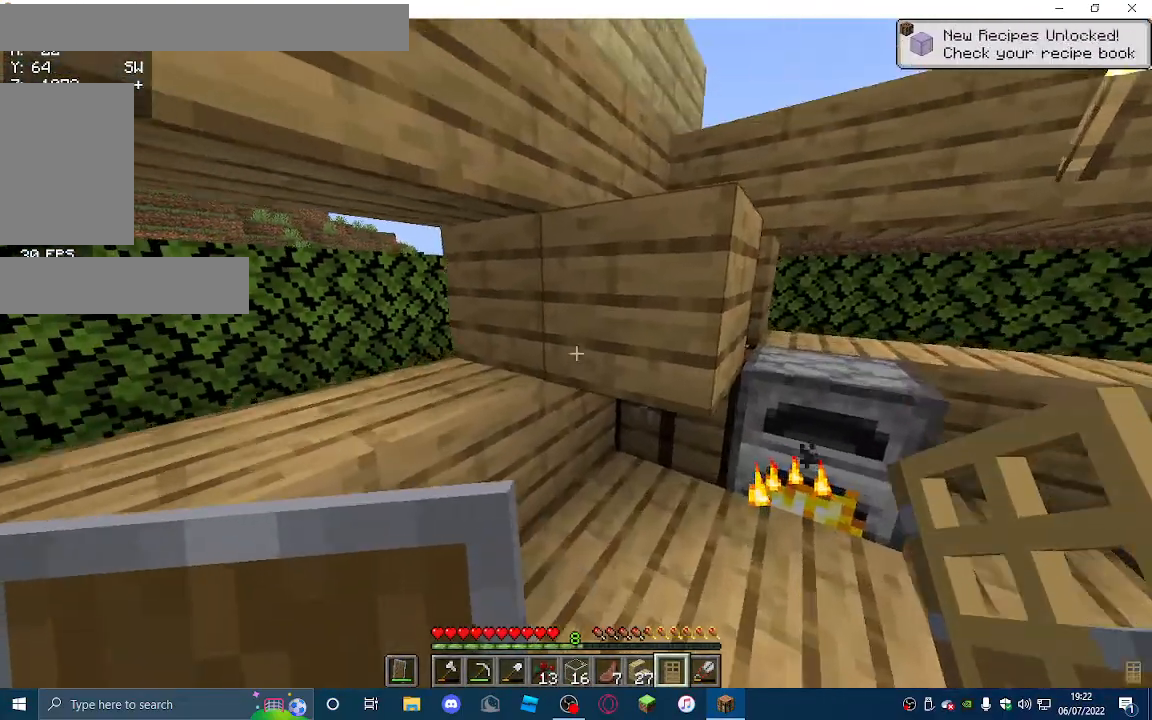
{"keys": [], "mouse": [], "events": [[133, "w", "up"]]}
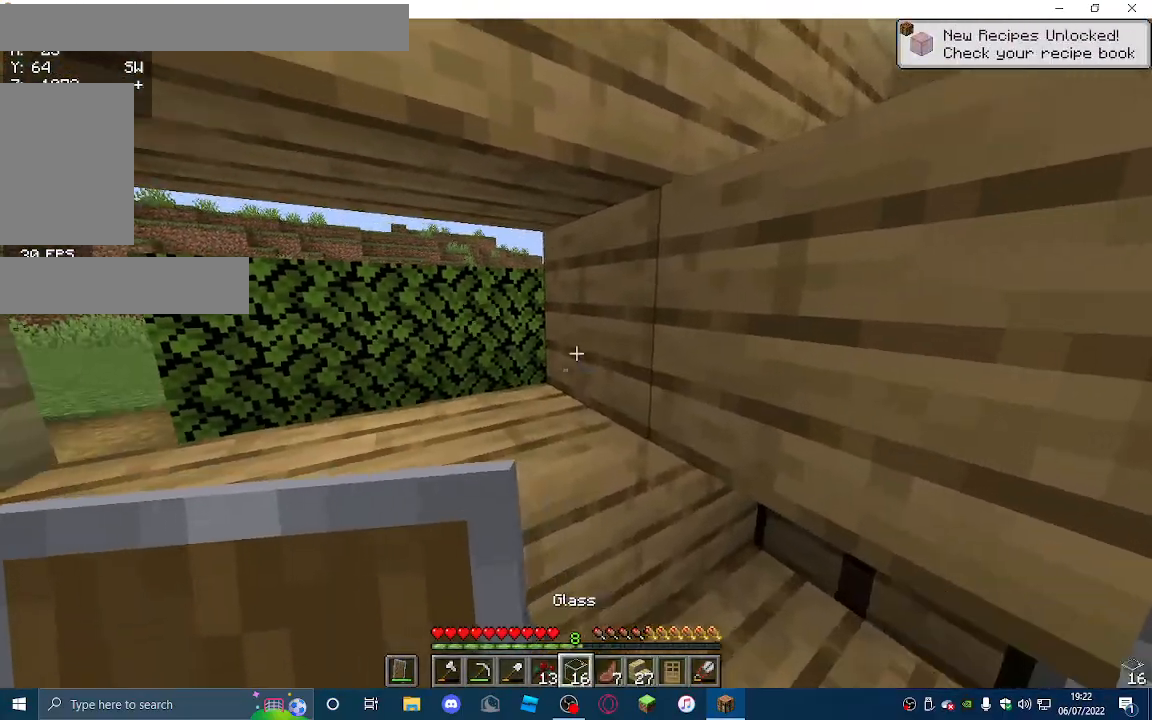
{"keys": [], "mouse": ["right"], "events": [[467, "mouse_right", "down"]]}
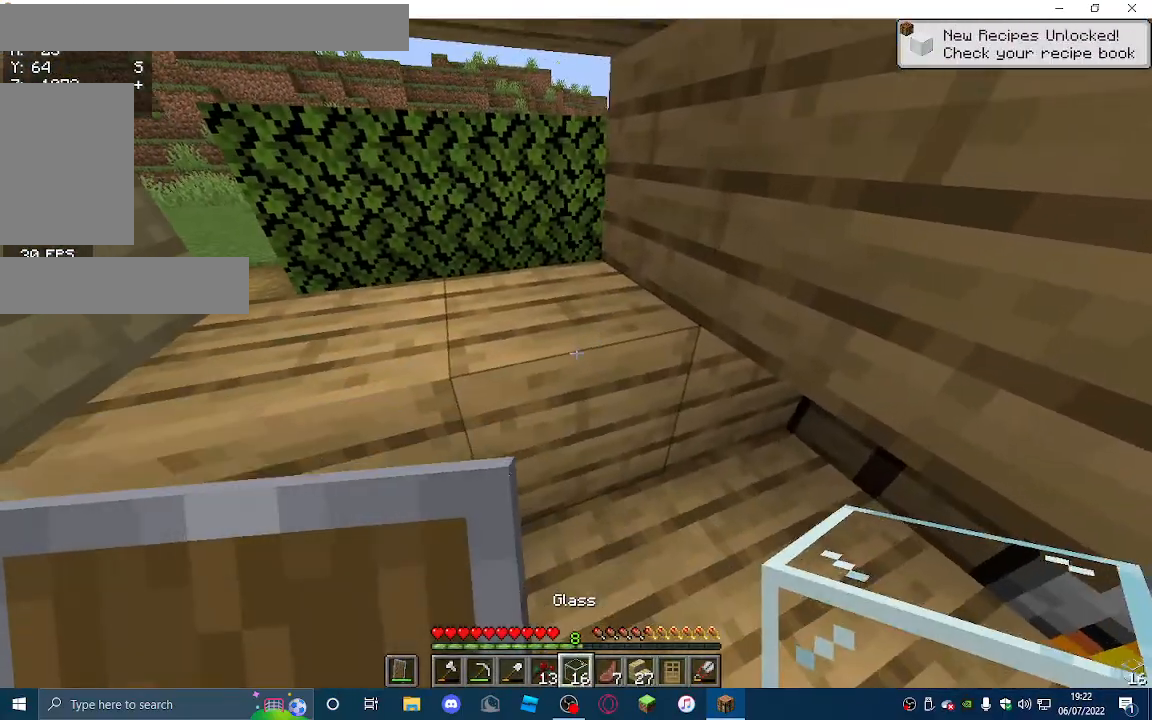
{"keys": [], "mouse": [], "events": [[67, "a", "down"], [133, "mouse_right", "up"], [267, "a", "up"]]}
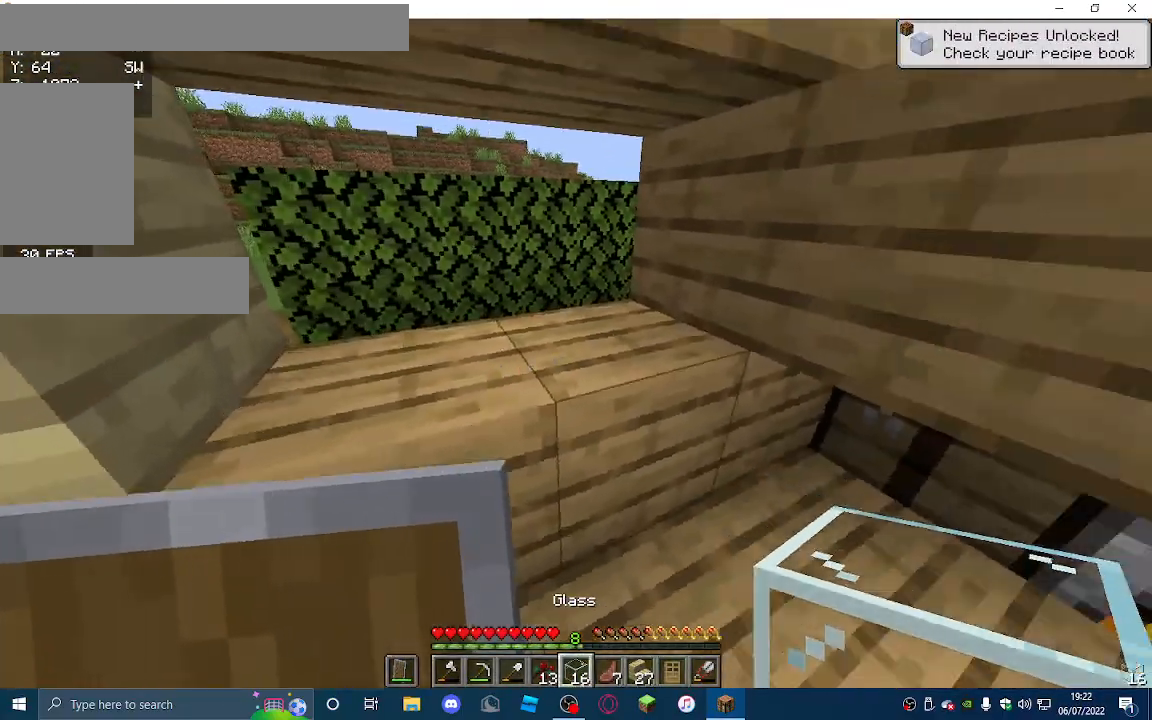
{"keys": ["a"], "mouse": [], "events": [[67, "mouse_right", "down"], [200, "mouse_right", "up"], [267, "a", "down"], [333, "mouse_right", "down"], [467, "mouse_right", "up"]]}
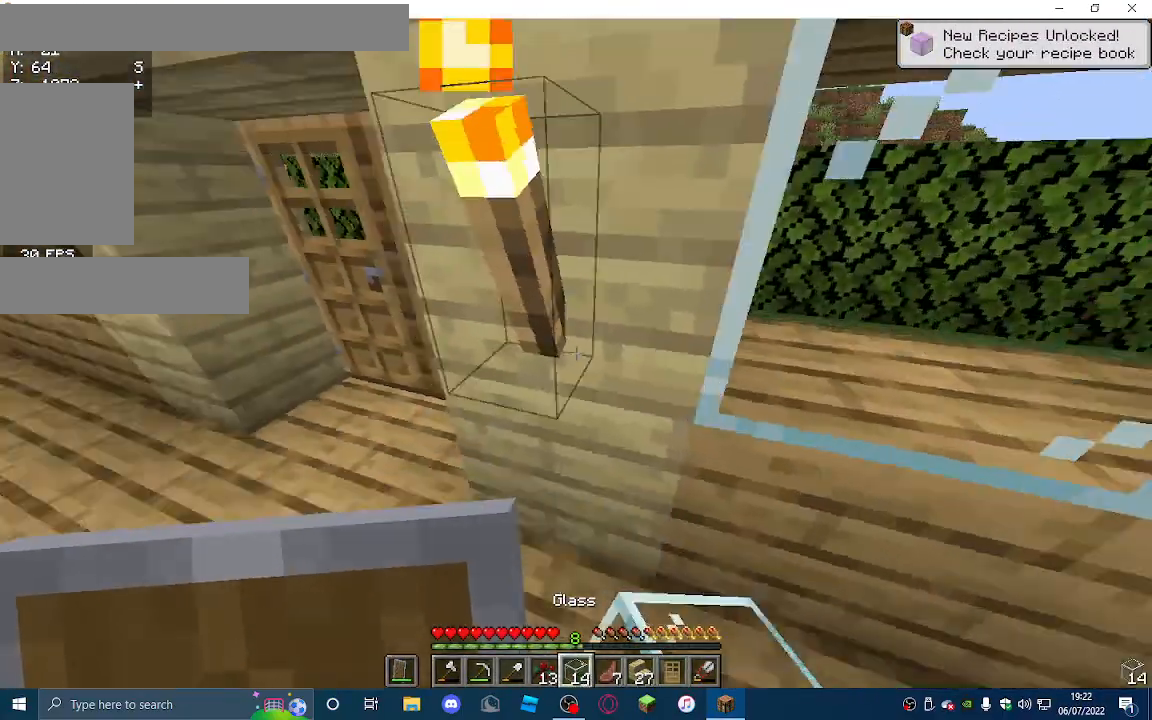
{"keys": ["a", "w"], "mouse": [], "events": [[367, "w", "down"]]}
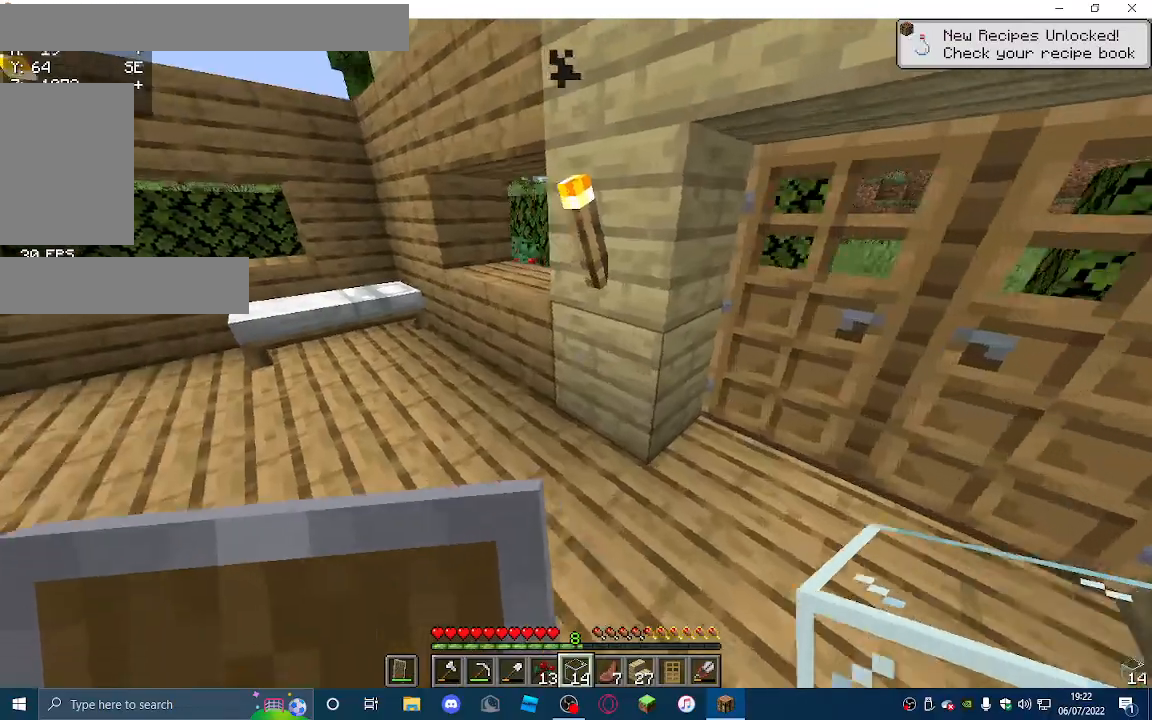
{"keys": ["a", "w"], "mouse": ["right"], "events": [[500, "mouse_right", "down"]]}
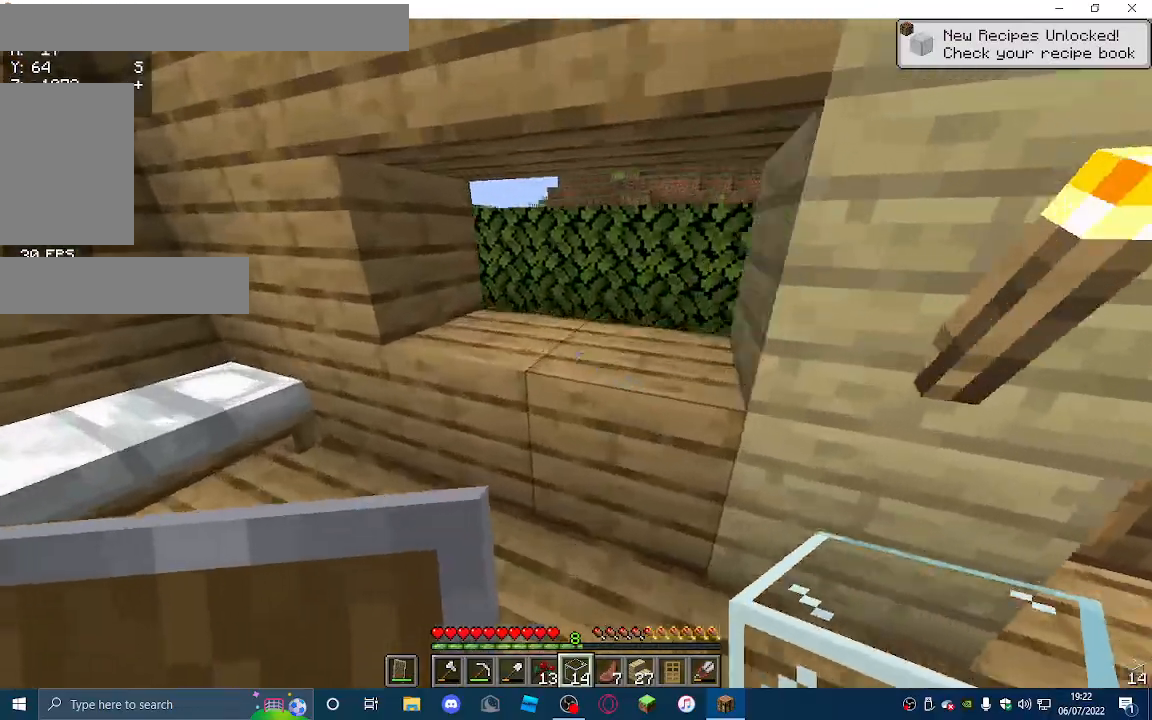
{"keys": [], "mouse": [], "events": [[133, "mouse_right", "up"], [233, "mouse_right", "down"], [233, "w", "up"], [267, "a", "up"], [367, "mouse_right", "up"]]}